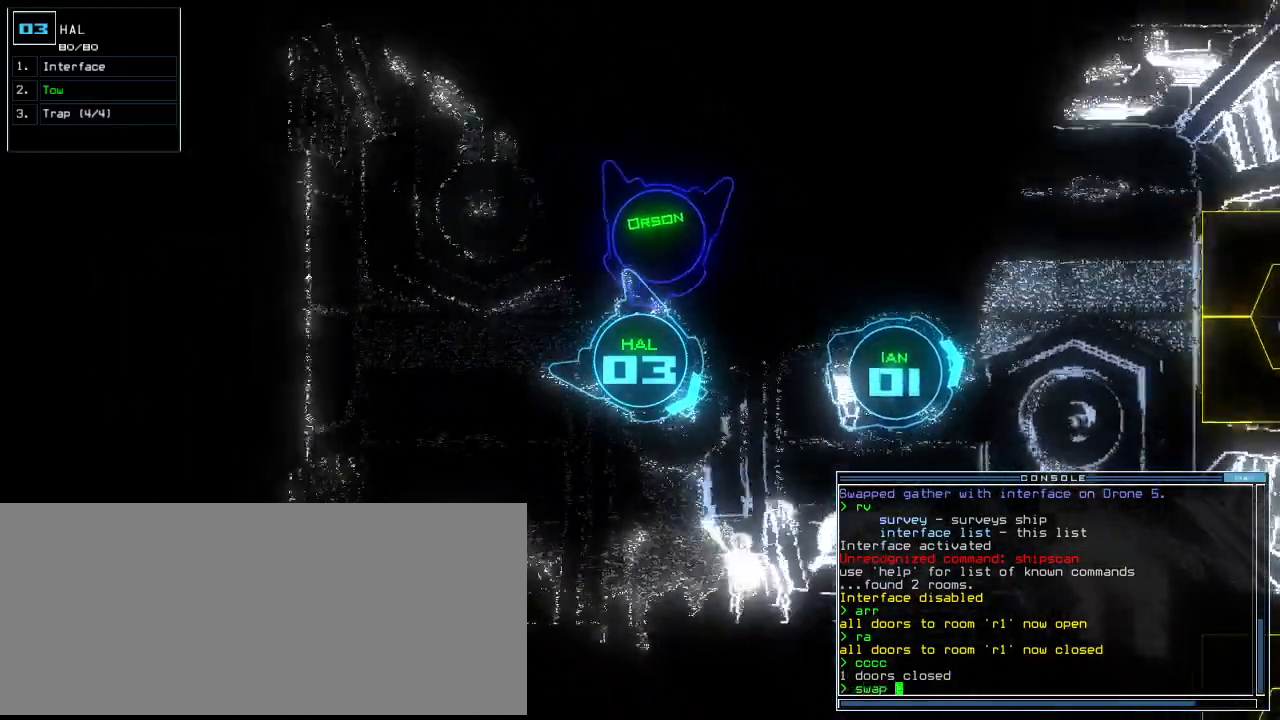
Gameplay with keyboard; each line is a JSON object with the keys held at the frame after it. "events" lists presses ("down") and releases ("up") of ".", "0", "1", "2", "3", "4", "5", "6", "7", "8", "9", "a", "b", "backspace", "c", "caps_lock", "comma", "ctrl_l", "ctrl_r", "d", "down", "e", "equals", "escape", "f", "f8", "g", "h", "i", "j", "k", "l", "left", "m", "minus", "n", "o", "p", "q", "quote", "r", "return", "right", "s", "semicolon", "shift_l", "shift_r", "space", "t", "tab", "tilde", "u", "up", "v", "w", "x", "y" and "z" between this image and that frame as [ms after this image, input, new state], when the widget could be followed in between. No other keys are recorded. Mouse input is not recorded.
{"keys": ["space"], "events": [[360, "1", "down"], [440, "space", "down"], [460, "1", "up"]]}
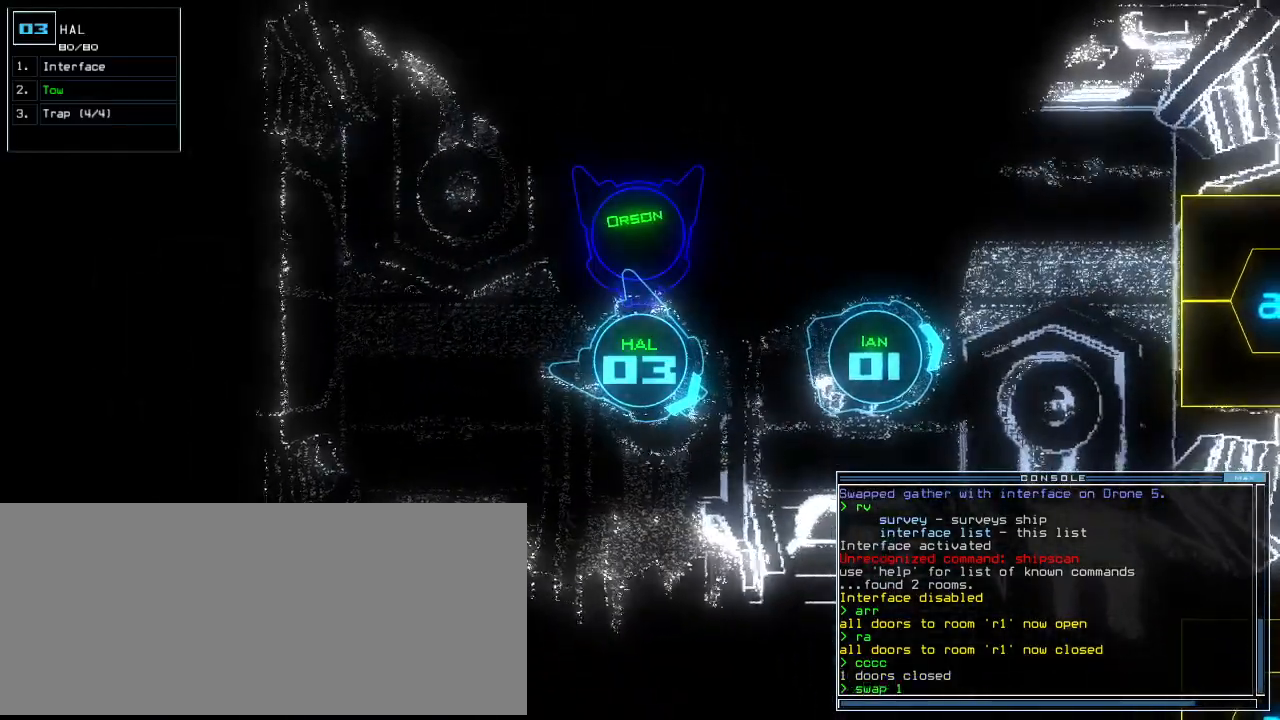
{"keys": [], "events": [[40, "space", "up"], [160, "t", "down"], [220, "t", "up"], [400, "o", "down"], [460, "o", "up"]]}
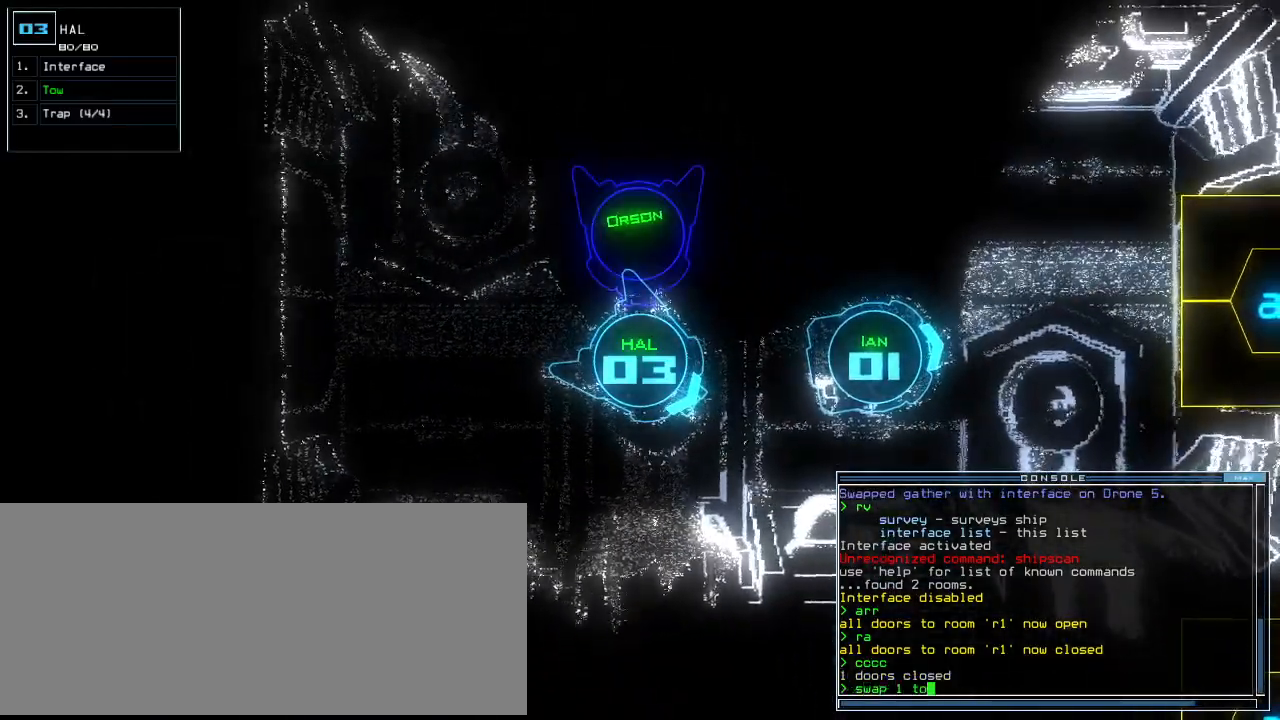
{"keys": [], "events": [[80, "return", "down"], [120, "return", "up"], [380, "s", "down"], [440, "s", "up"]]}
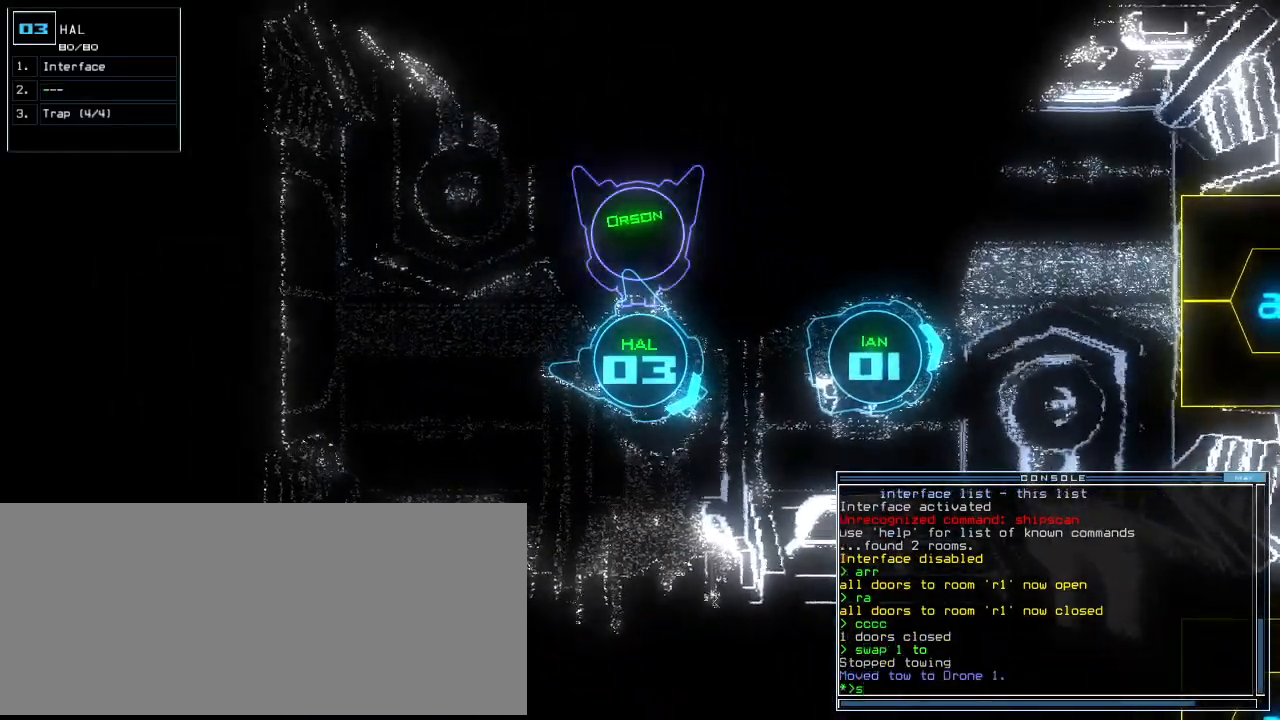
{"keys": [], "events": [[20, "w", "down"], [100, "a", "down"], [120, "space", "down"], [140, "w", "up"], [180, "a", "up"], [240, "g", "down"], [240, "space", "up"], [320, "a", "down"], [340, "g", "up"], [360, "return", "down"], [380, "a", "up"], [400, "return", "up"]]}
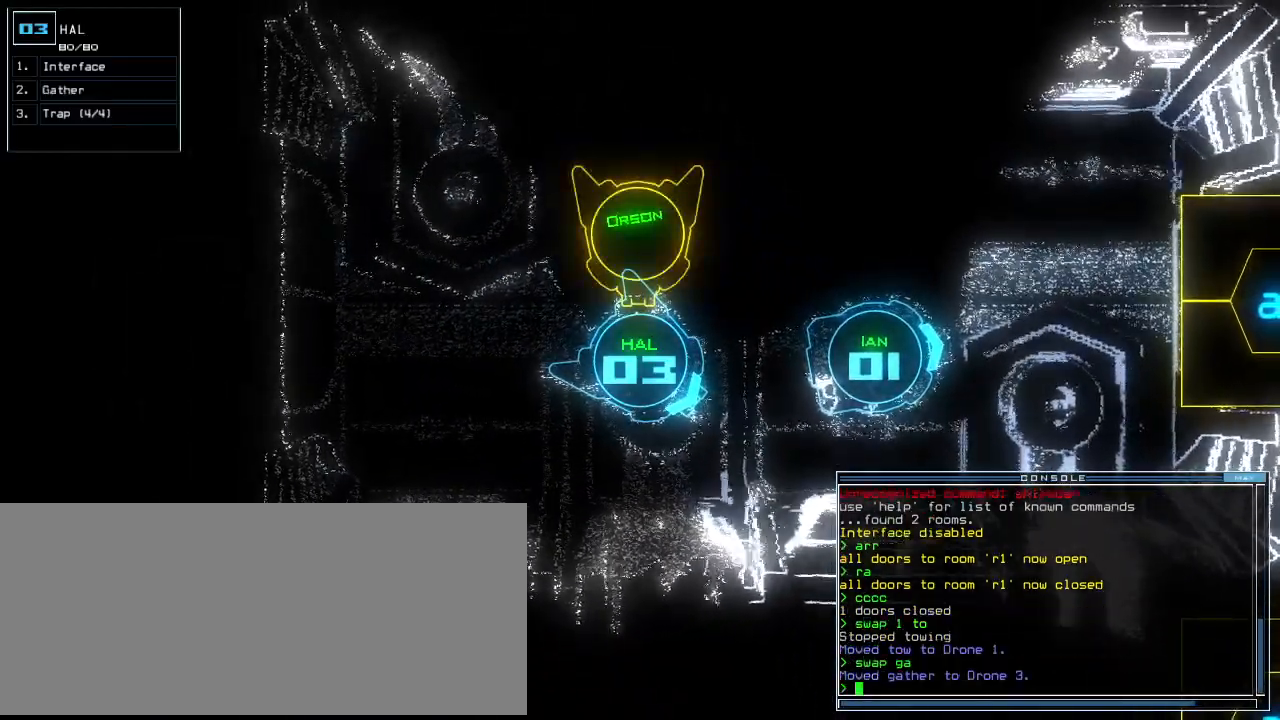
{"keys": [], "events": [[80, "up", "down"], [140, "right", "down"], [240, "right", "up"], [300, "left", "down"], [320, "up", "up"], [340, "left", "up"], [340, "space", "down"], [420, "space", "up"]]}
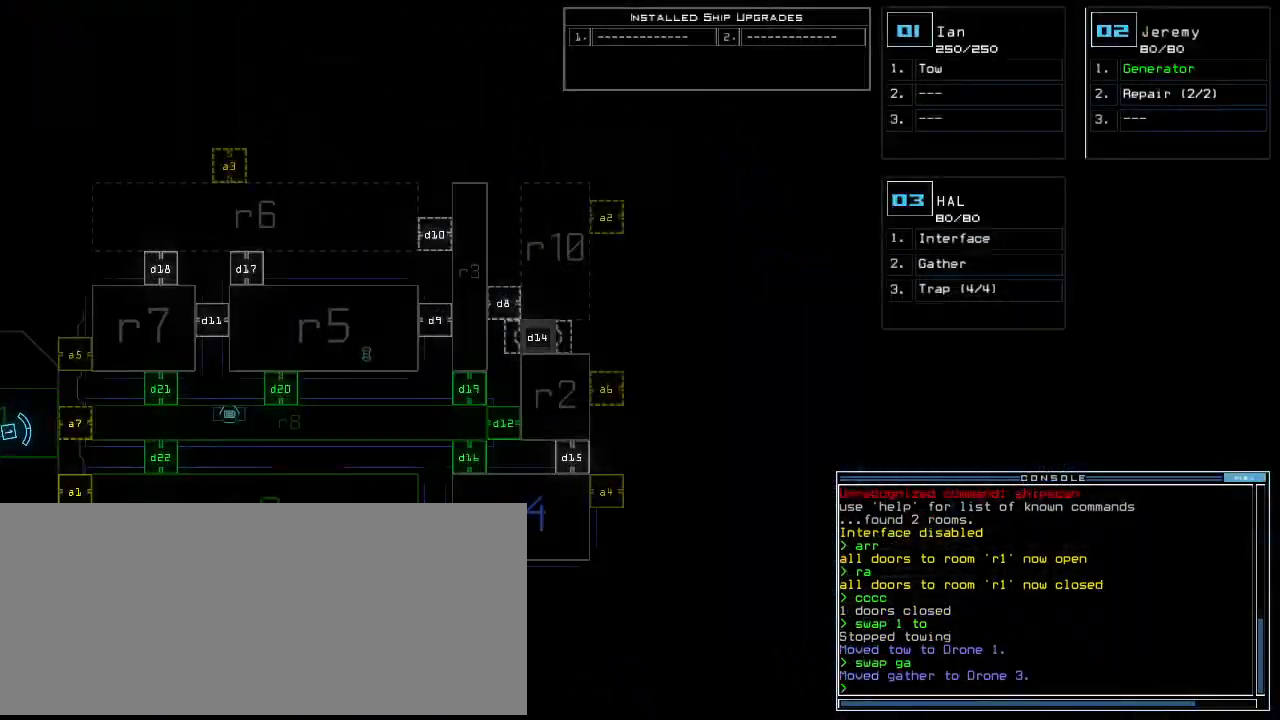
{"keys": [], "events": []}
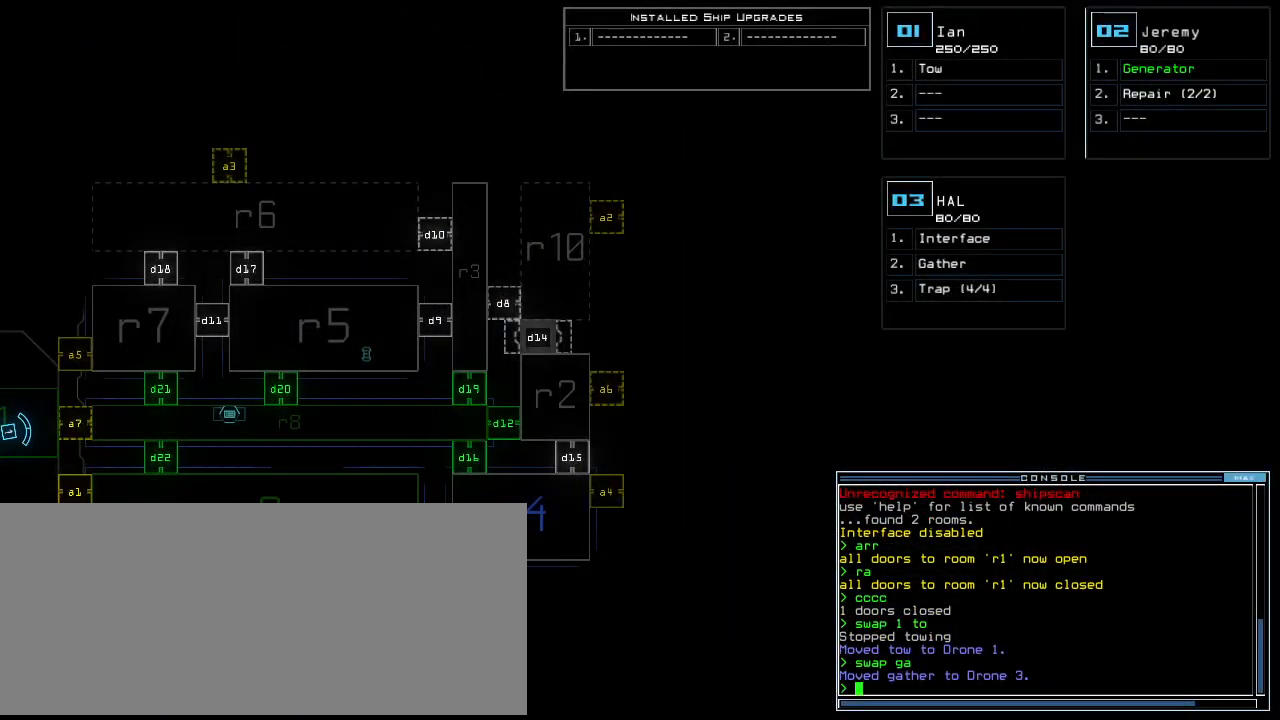
{"keys": [], "events": []}
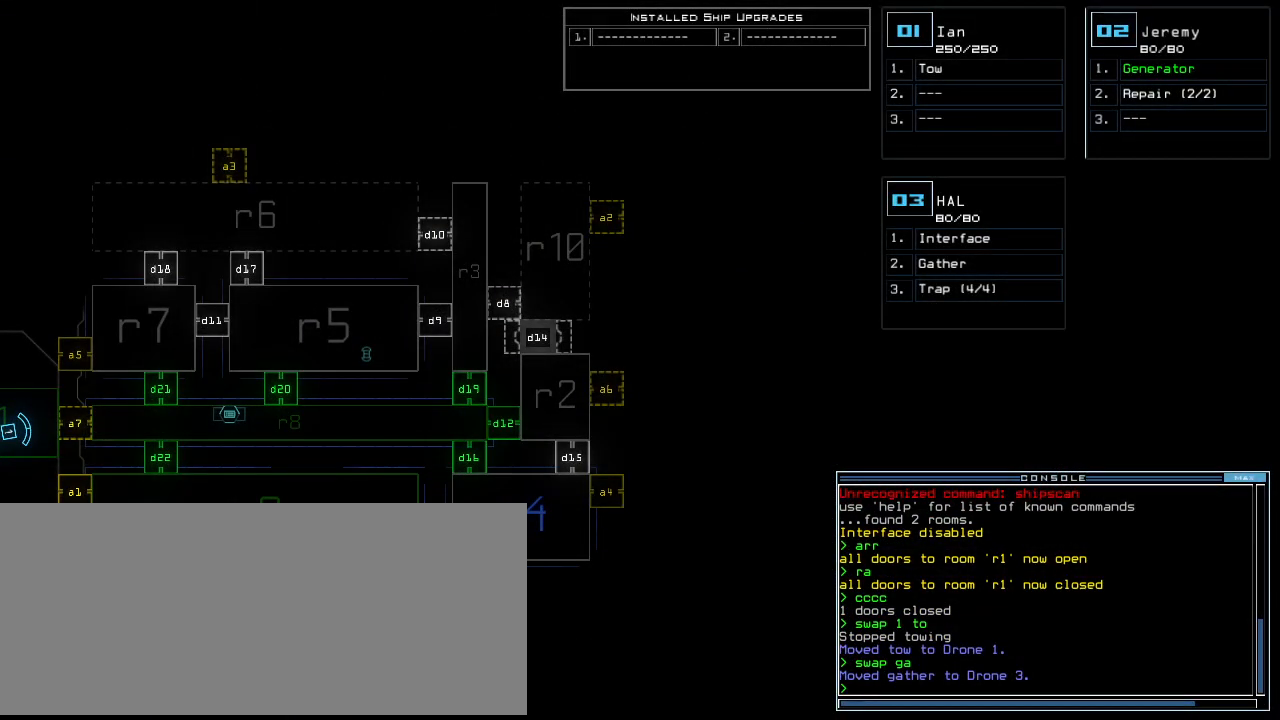
{"keys": [], "events": []}
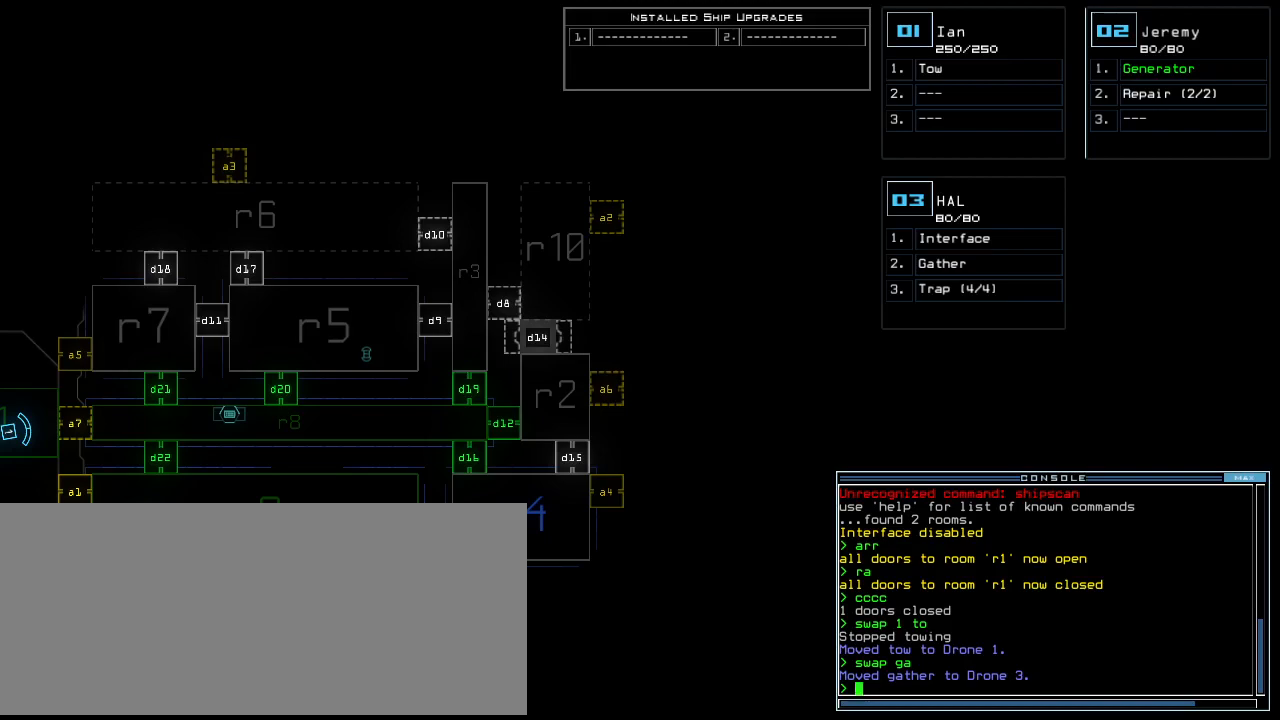
{"keys": [], "events": []}
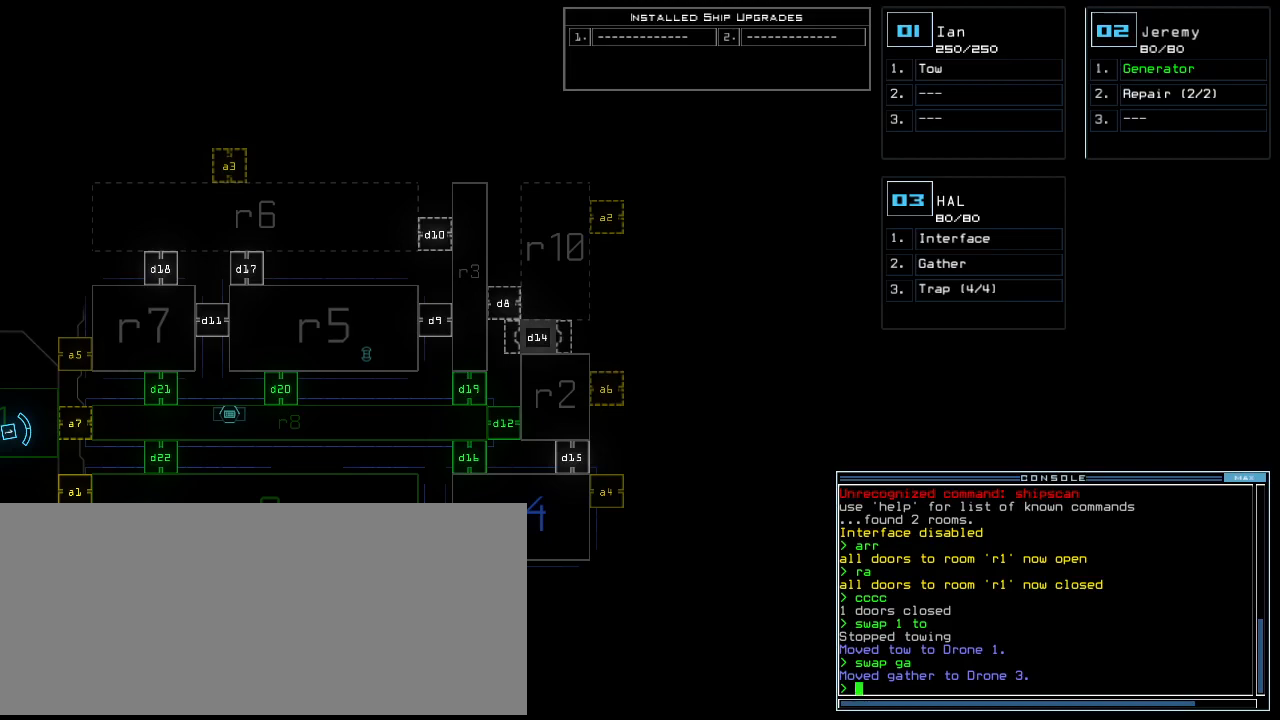
{"keys": ["3"], "events": [[80, "d", "down"], [100, "d", "up"], [200, "d", "down"], [260, "d", "up"], [280, "space", "down"], [340, "a", "down"], [420, "space", "up"], [480, "3", "down"], [500, "a", "up"]]}
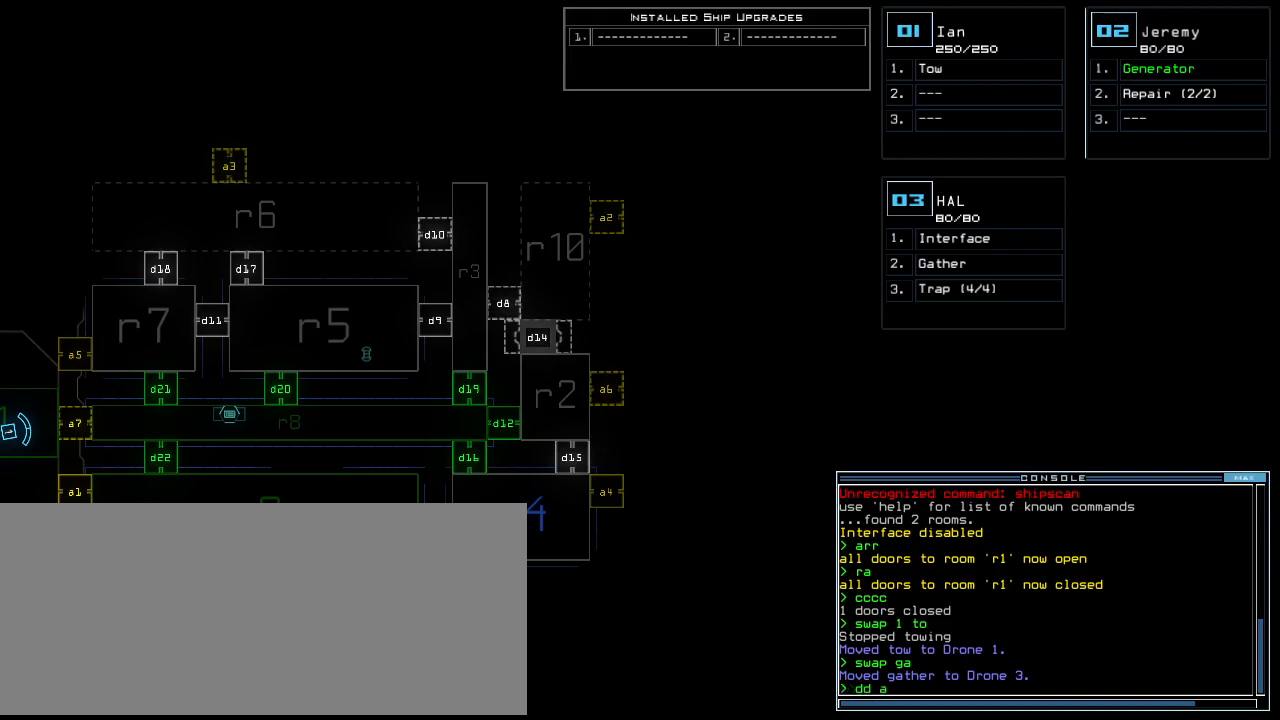
{"keys": [], "events": [[60, "return", "down"], [80, "3", "up"], [120, "return", "up"]]}
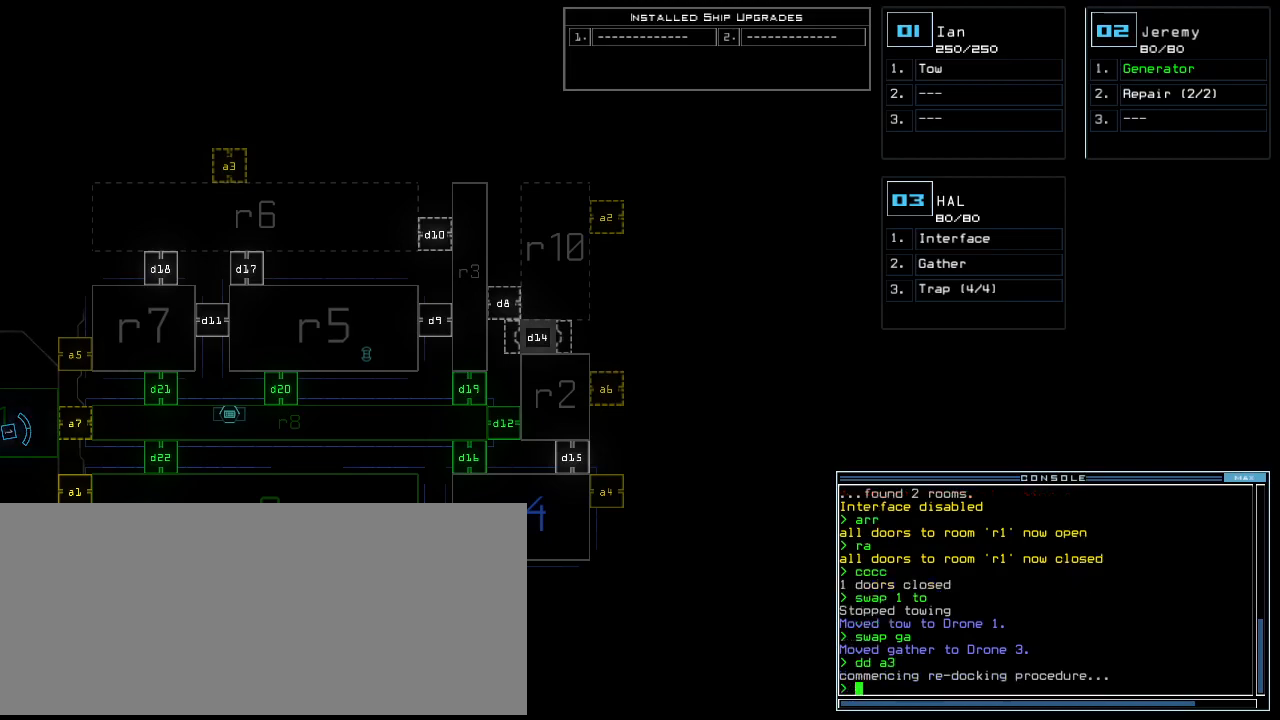
{"keys": [], "events": []}
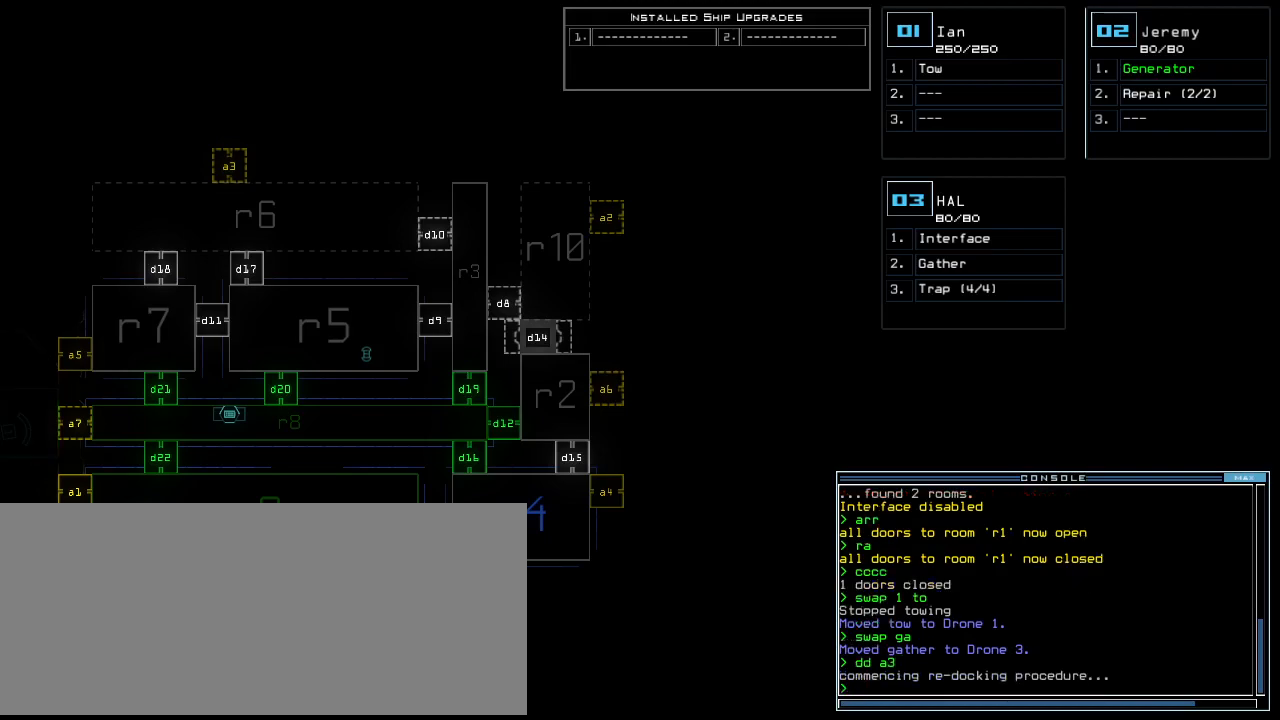
{"keys": [], "events": []}
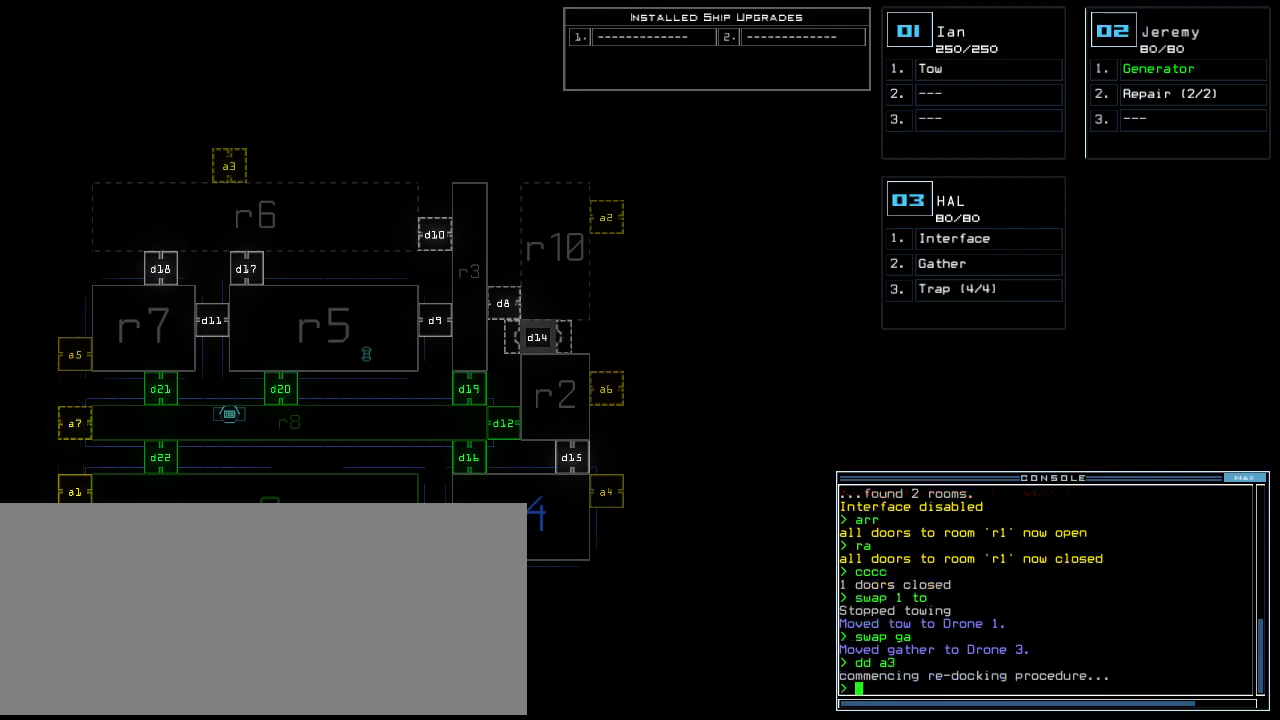
{"keys": [], "events": []}
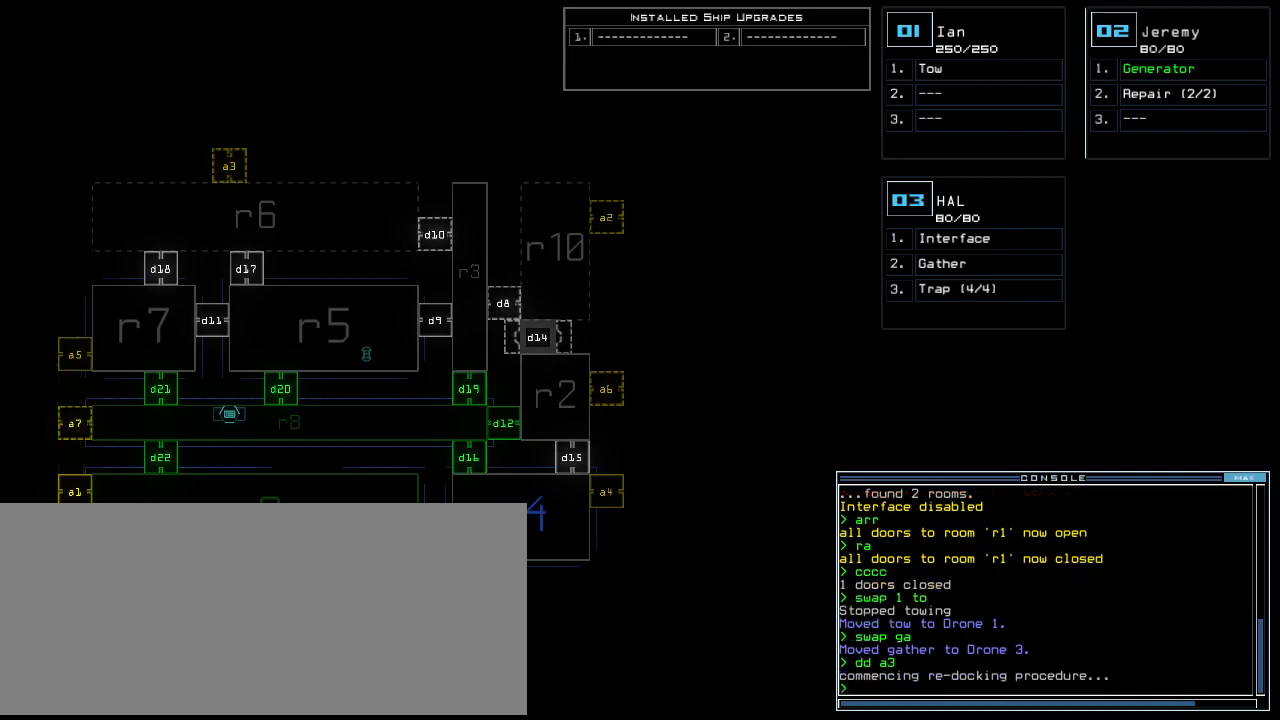
{"keys": [], "events": []}
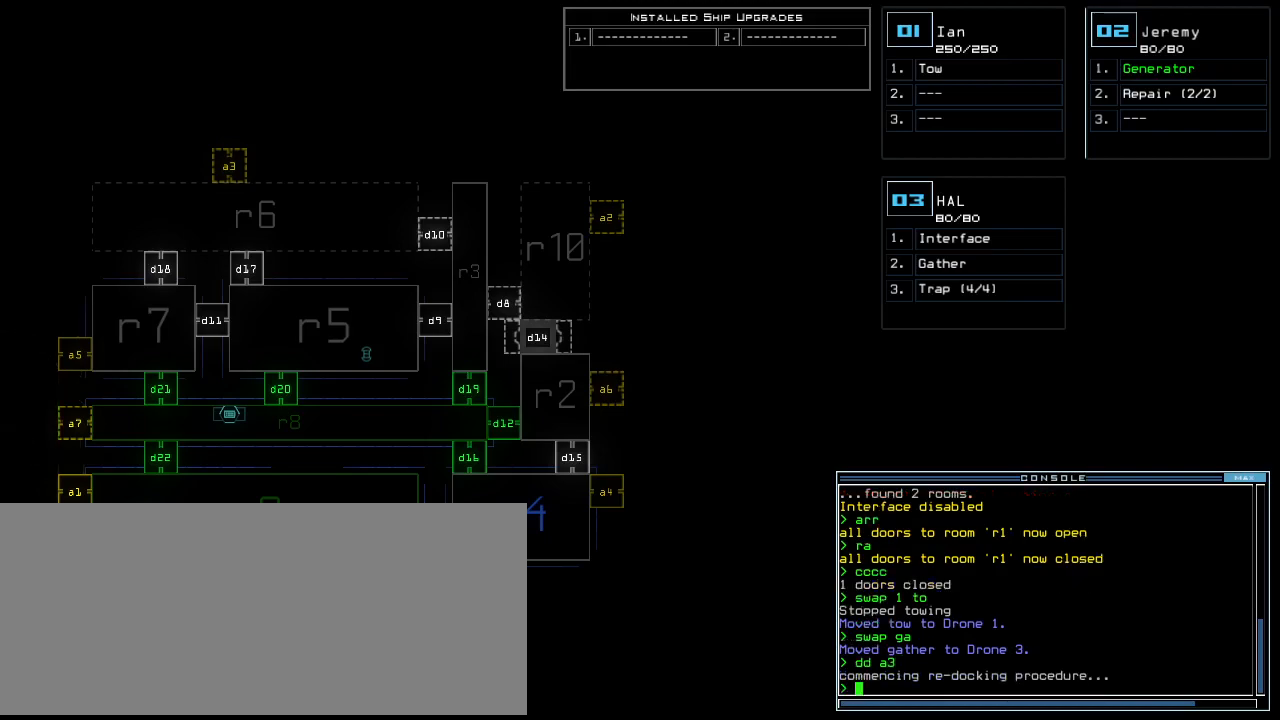
{"keys": [], "events": []}
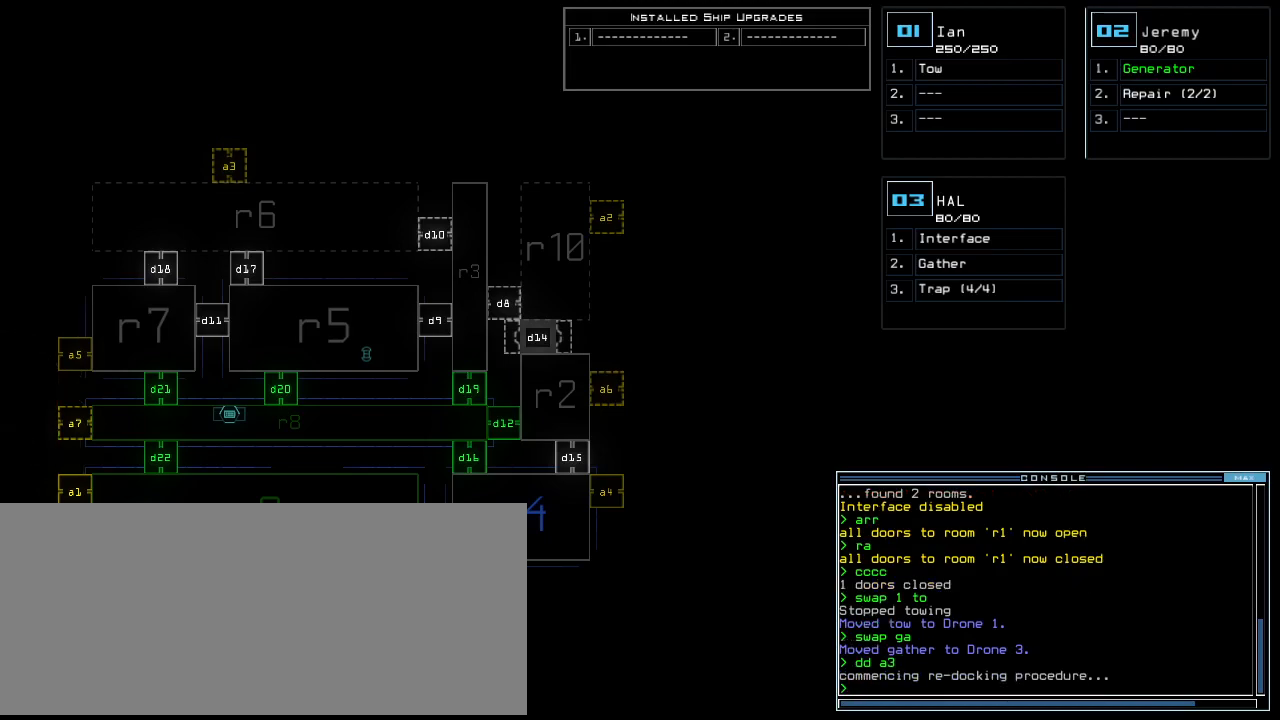
{"keys": [], "events": []}
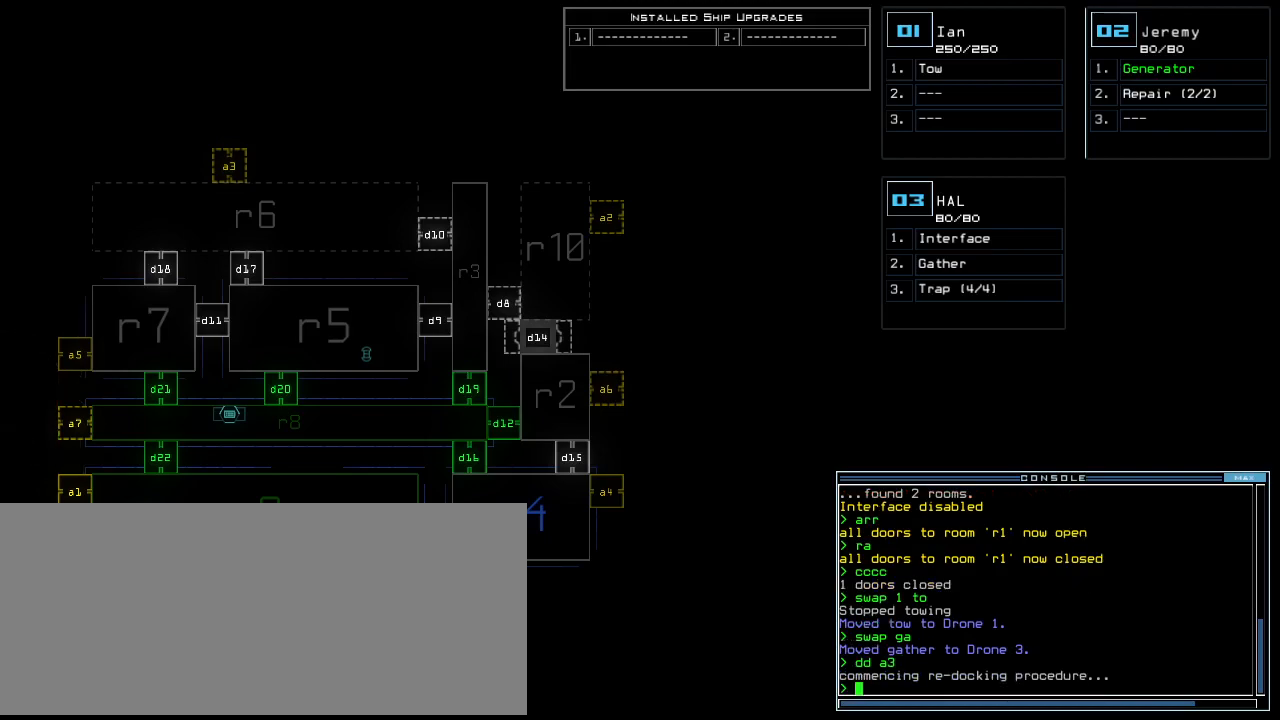
{"keys": [], "events": []}
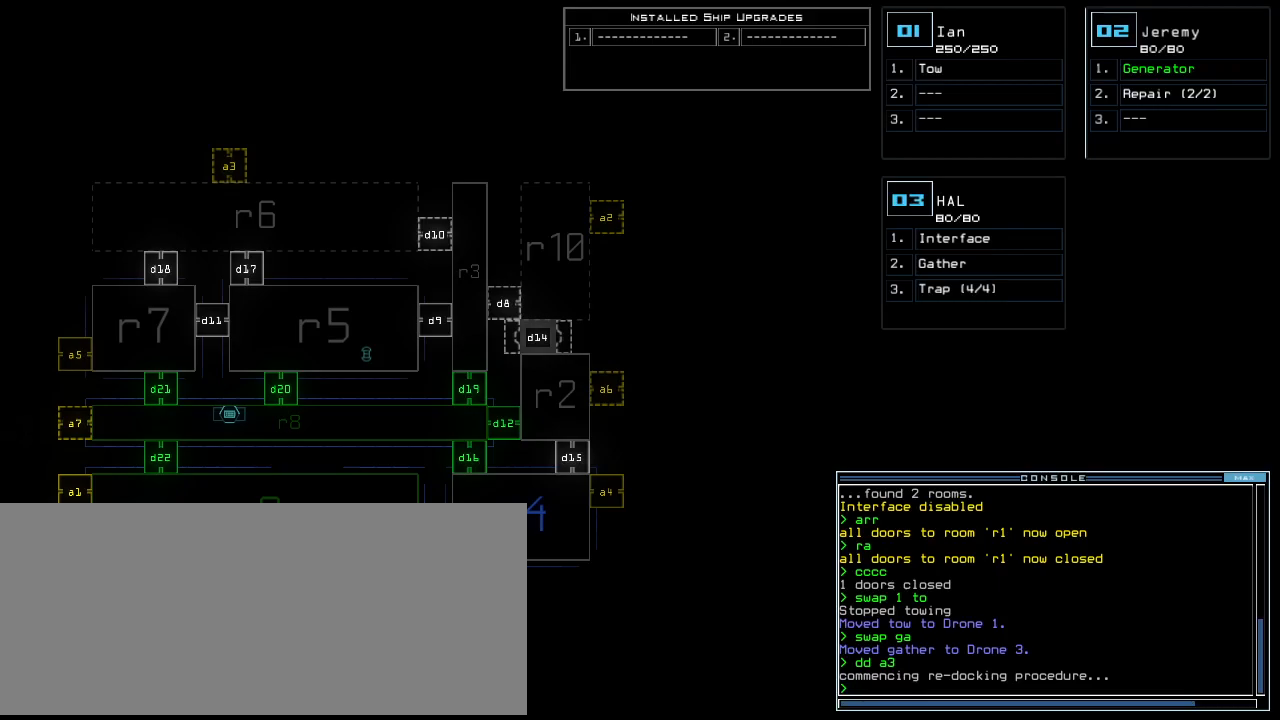
{"keys": [], "events": []}
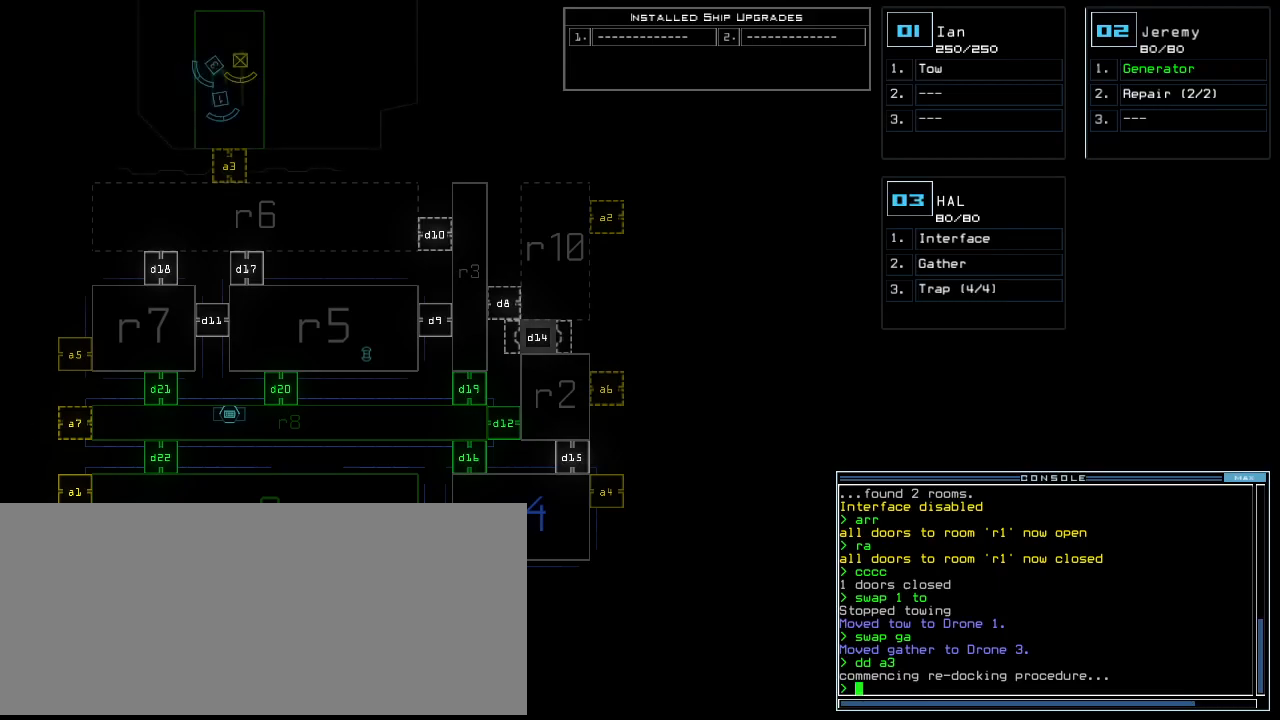
{"keys": [], "events": []}
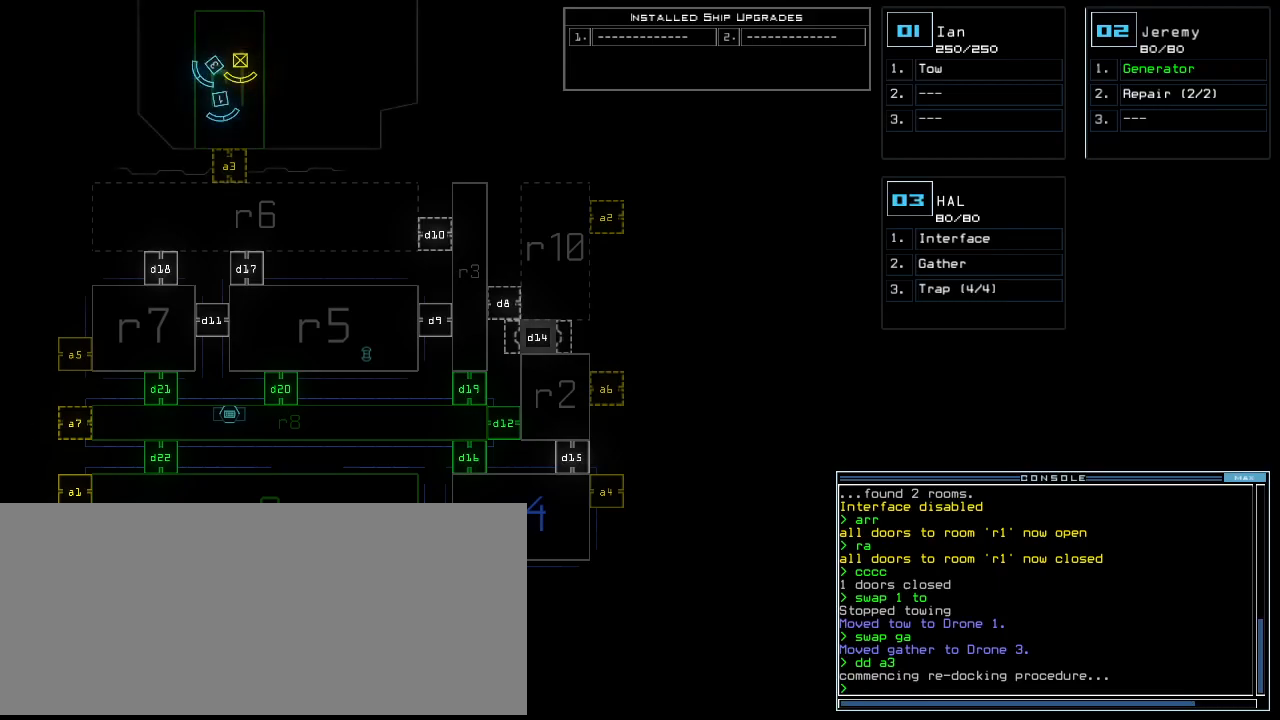
{"keys": [], "events": []}
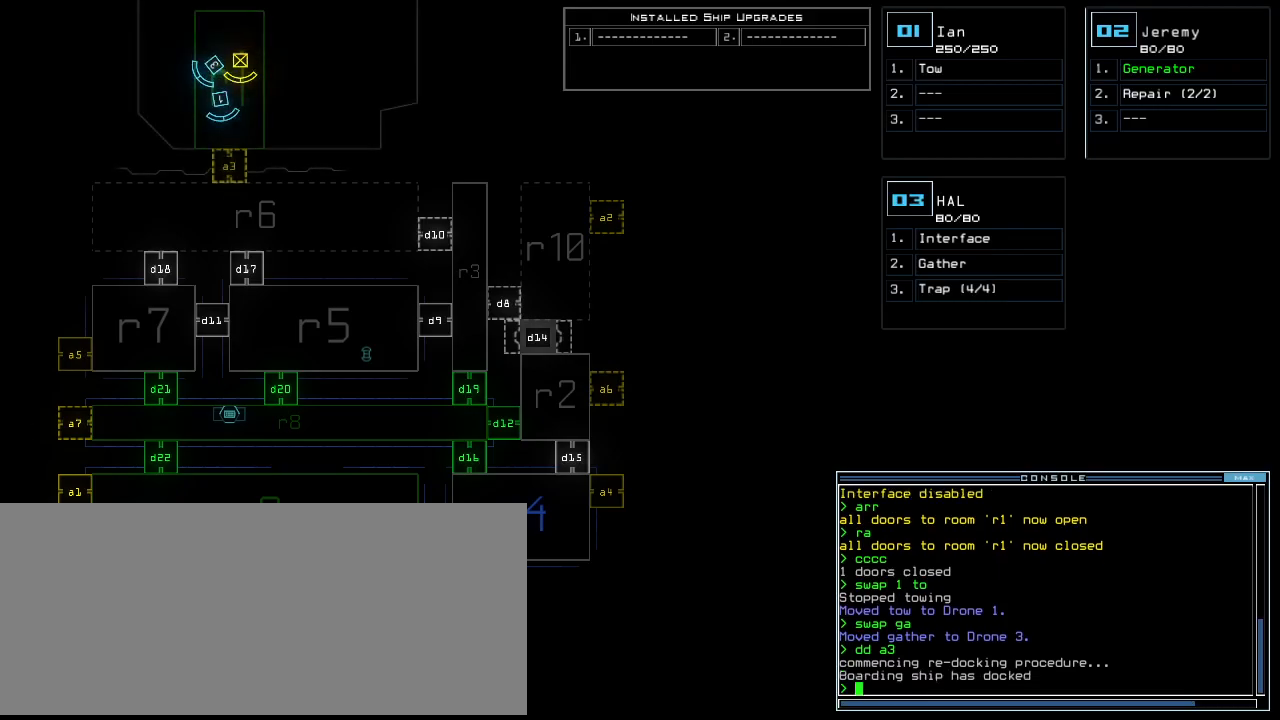
{"keys": ["1", "up"]}